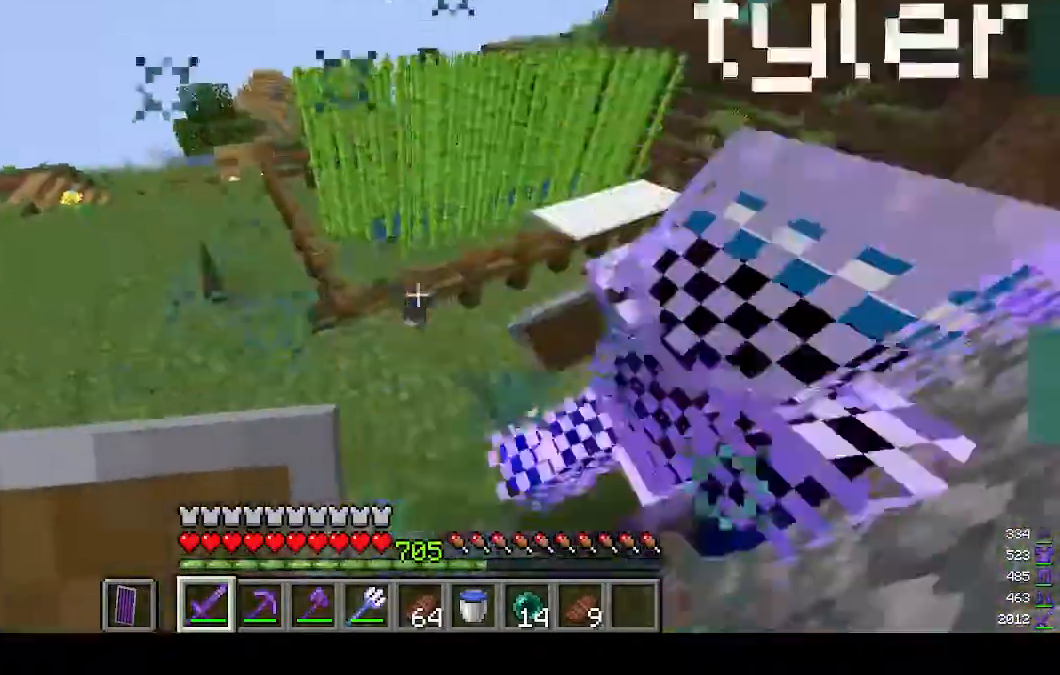
Gameplay with keyboard and mouse; each line is a JSON object with the keys and mouse buttons held at the frame after it. "events" lists presses ("down") and releases ("up") of "a", "d", "s", "w", "mouse_left" and "mouse_right" between this image and that frame as [ms after this image, input, new state], when the widget could be followed in between. "mouse_left", "mouse_right" = the "left", "right" buttons of the "mouse" list. No other keys are recorded. Fast repeated clicks can show as one long hold. Mouse movement is not recorded.
{"keys": ["w"], "mouse": [], "events": [[167, "a", "up"], [267, "s", "up"], [333, "w", "down"]]}
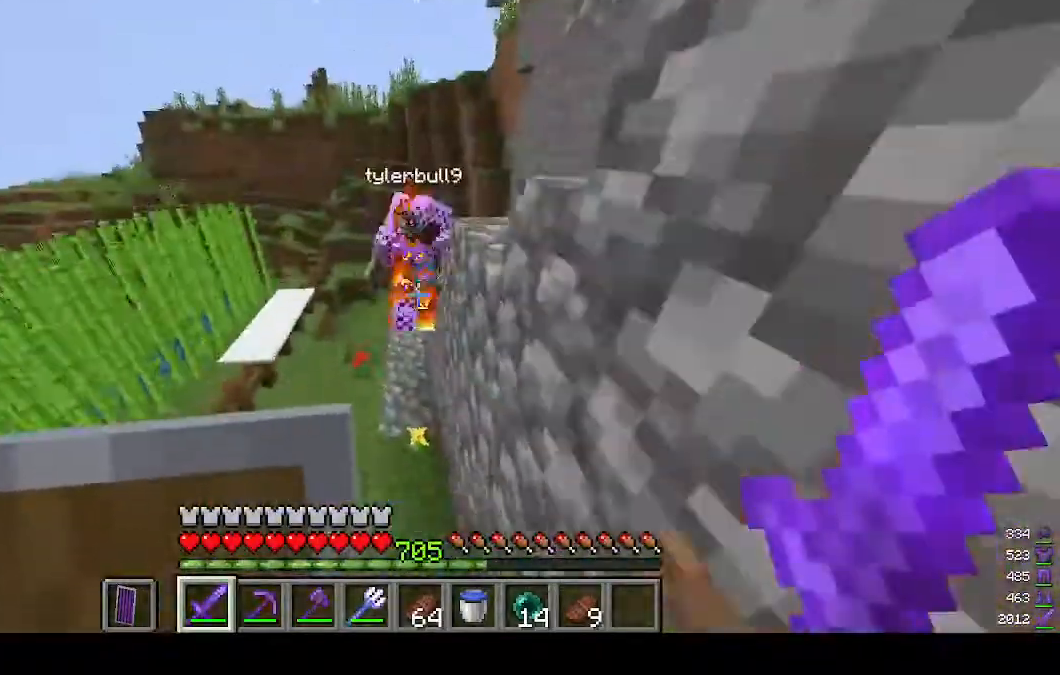
{"keys": ["w"], "mouse": ["left"], "events": [[500, "mouse_left", "down"]]}
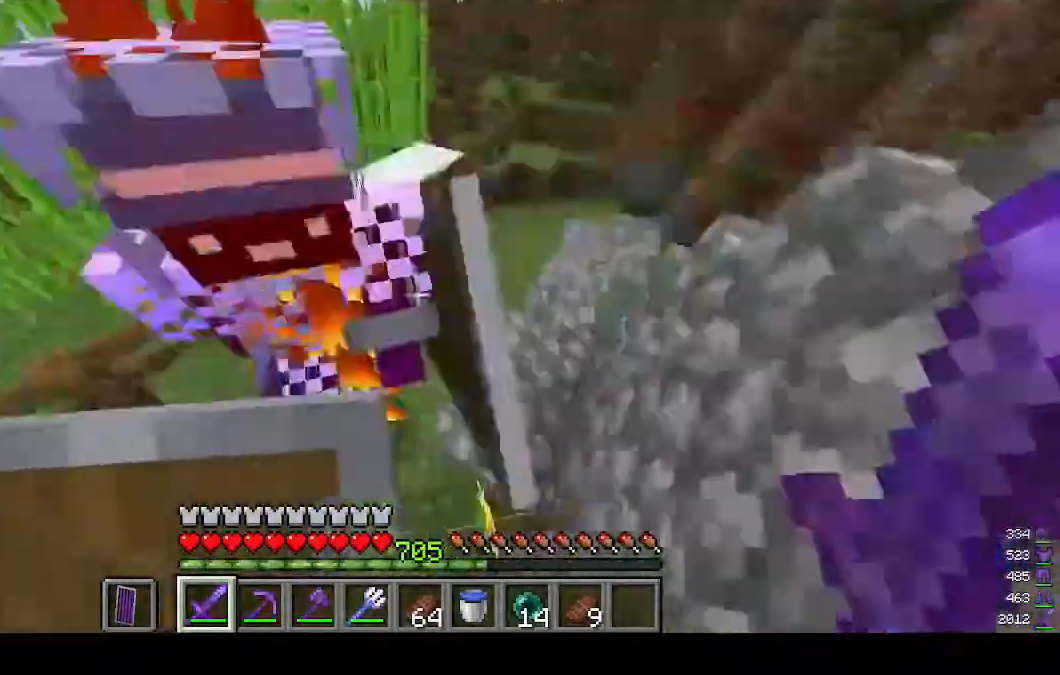
{"keys": ["a", "w"], "mouse": [], "events": [[100, "w", "up"], [133, "d", "down"], [167, "mouse_left", "up"], [367, "w", "down"], [400, "d", "up"], [500, "a", "down"]]}
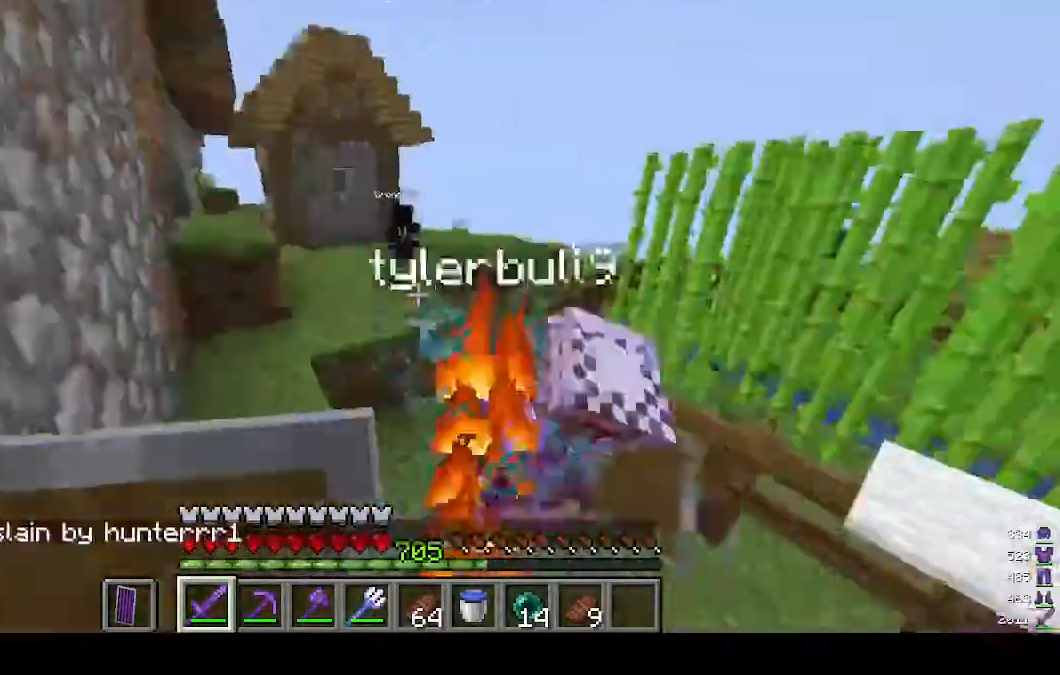
{"keys": ["a", "w"], "mouse": [], "events": []}
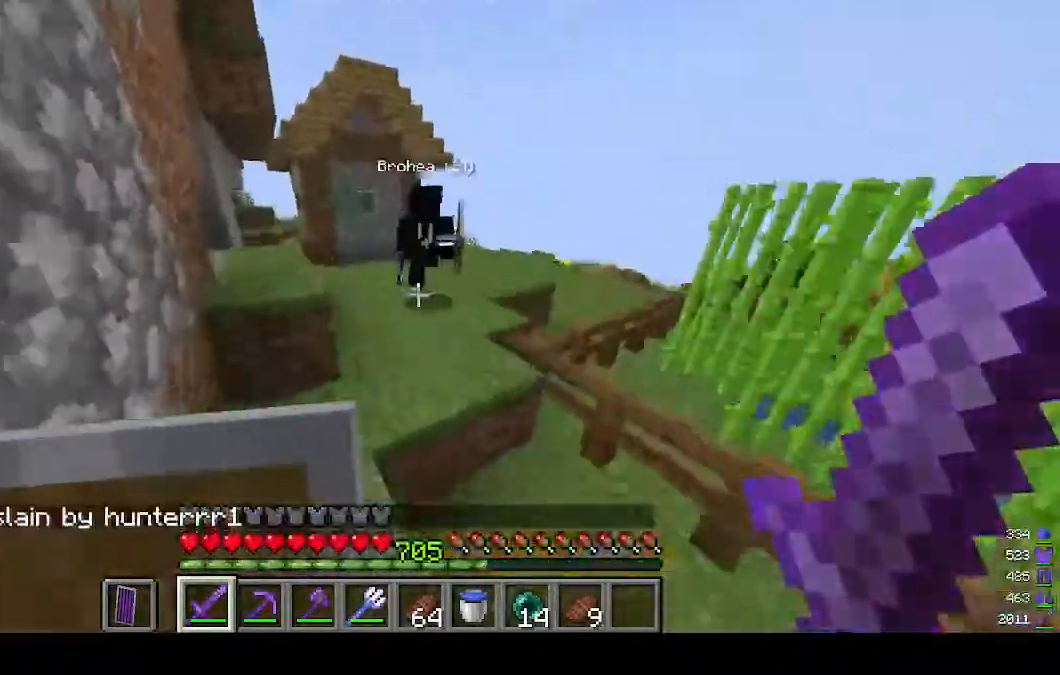
{"keys": ["d"], "mouse": [], "events": [[100, "a", "up"], [300, "w", "up"], [367, "mouse_left", "down"], [400, "s", "down"], [467, "d", "down"], [467, "s", "up"], [500, "mouse_left", "up"]]}
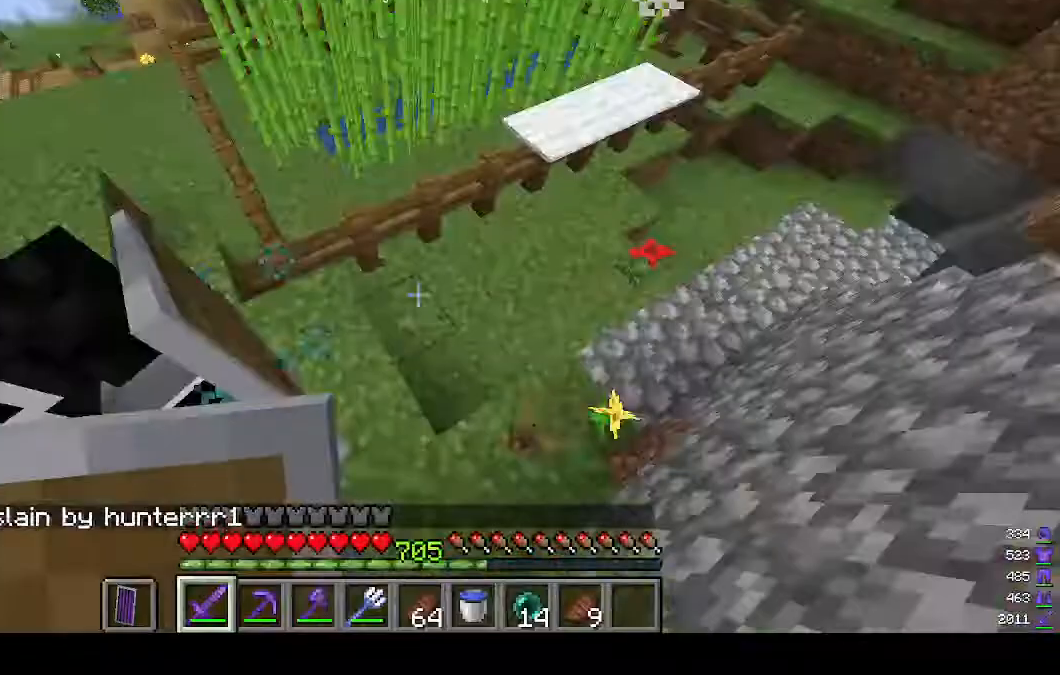
{"keys": [], "mouse": [], "events": [[133, "w", "down"], [267, "d", "up"], [300, "w", "up"]]}
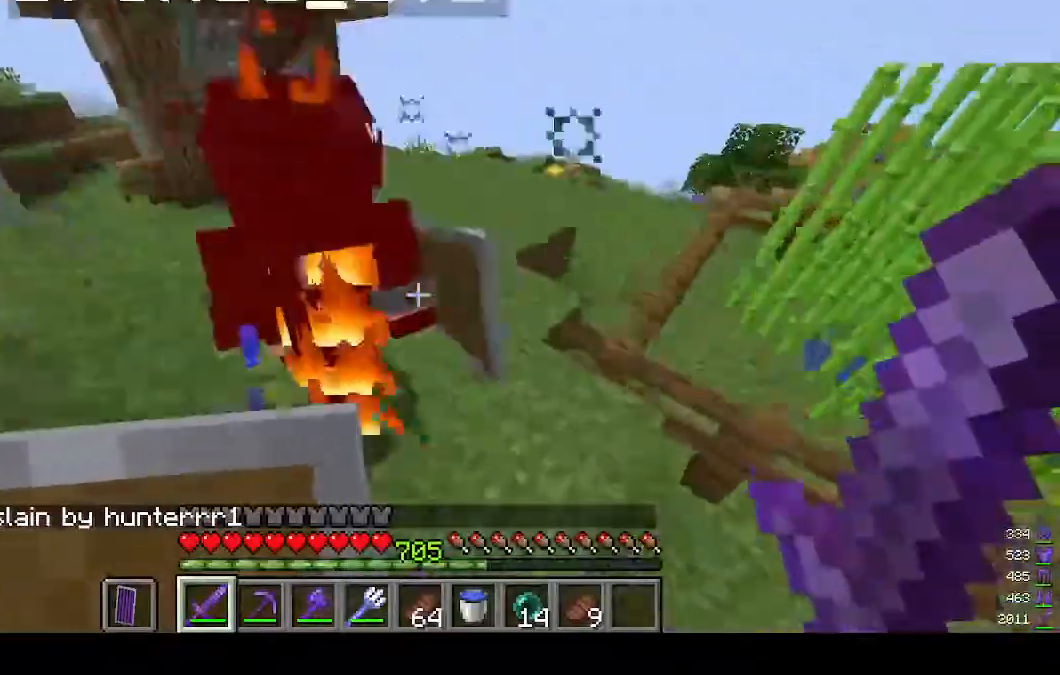
{"keys": ["d", "w"], "mouse": [], "events": [[67, "w", "down"], [167, "mouse_left", "down"], [267, "mouse_left", "up"], [267, "w", "up"], [433, "d", "down"], [433, "w", "down"]]}
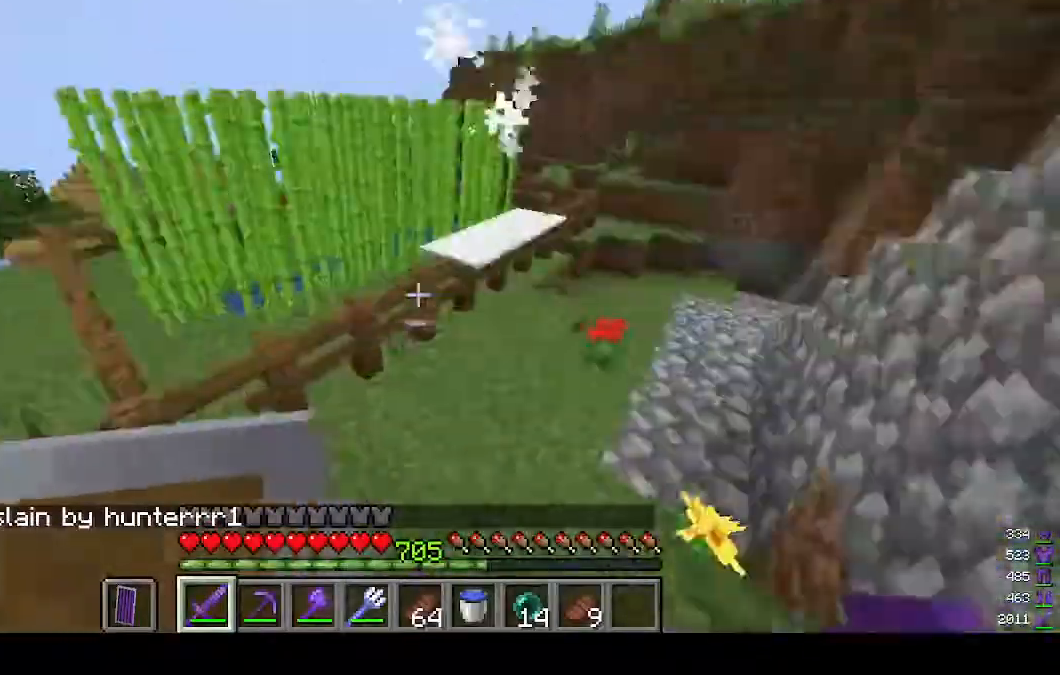
{"keys": ["w"], "mouse": [], "events": [[133, "d", "up"]]}
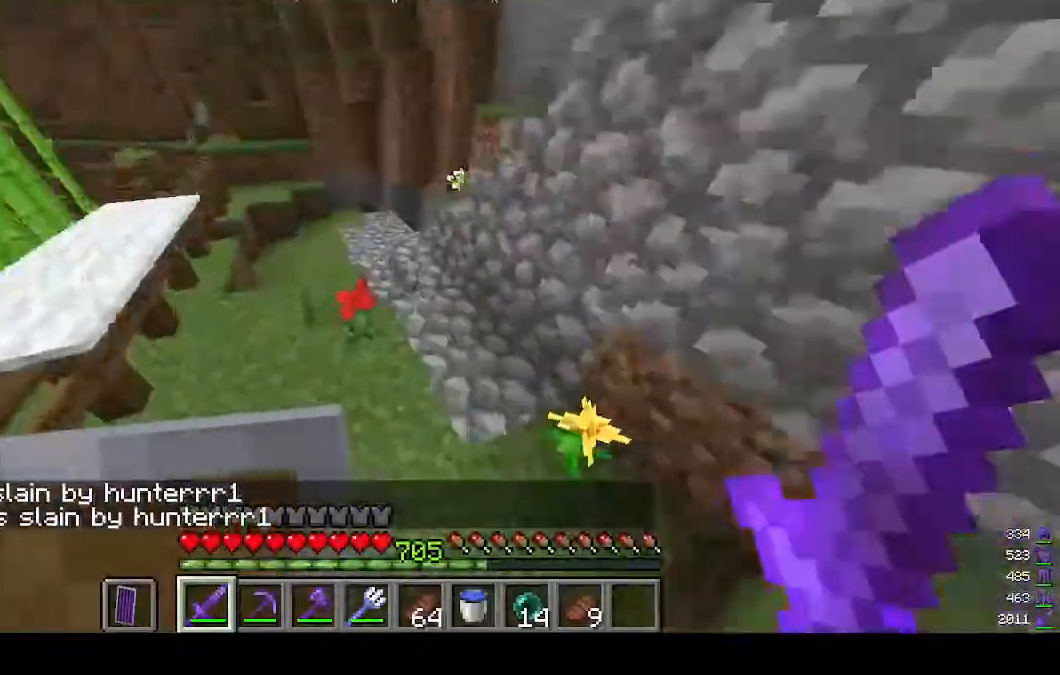
{"keys": ["w"], "mouse": [], "events": []}
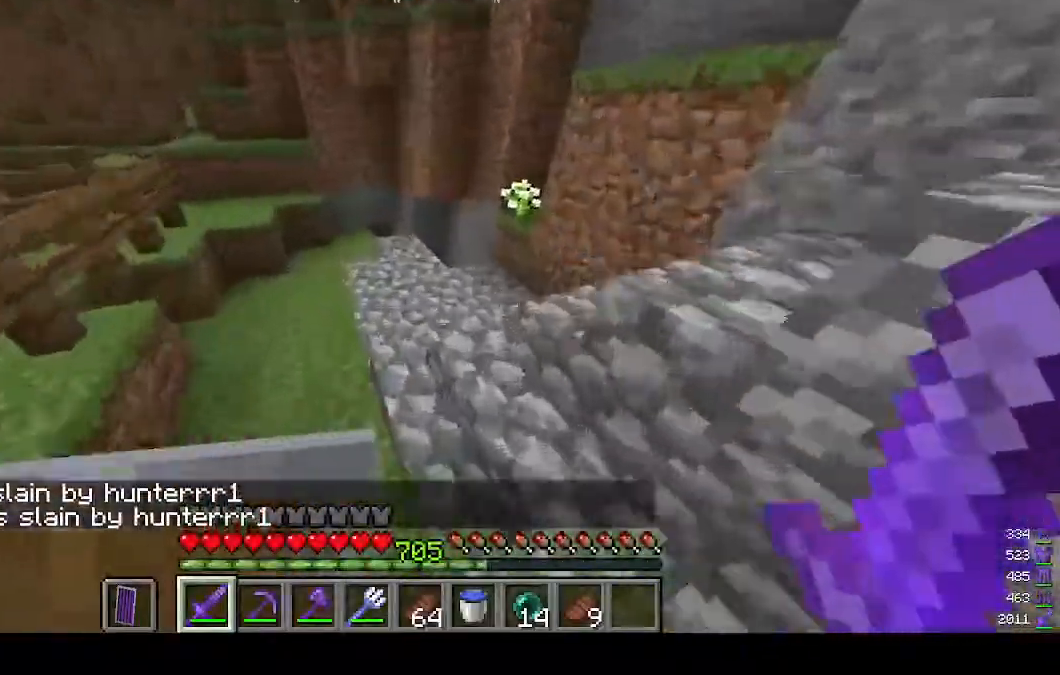
{"keys": ["w"], "mouse": [], "events": []}
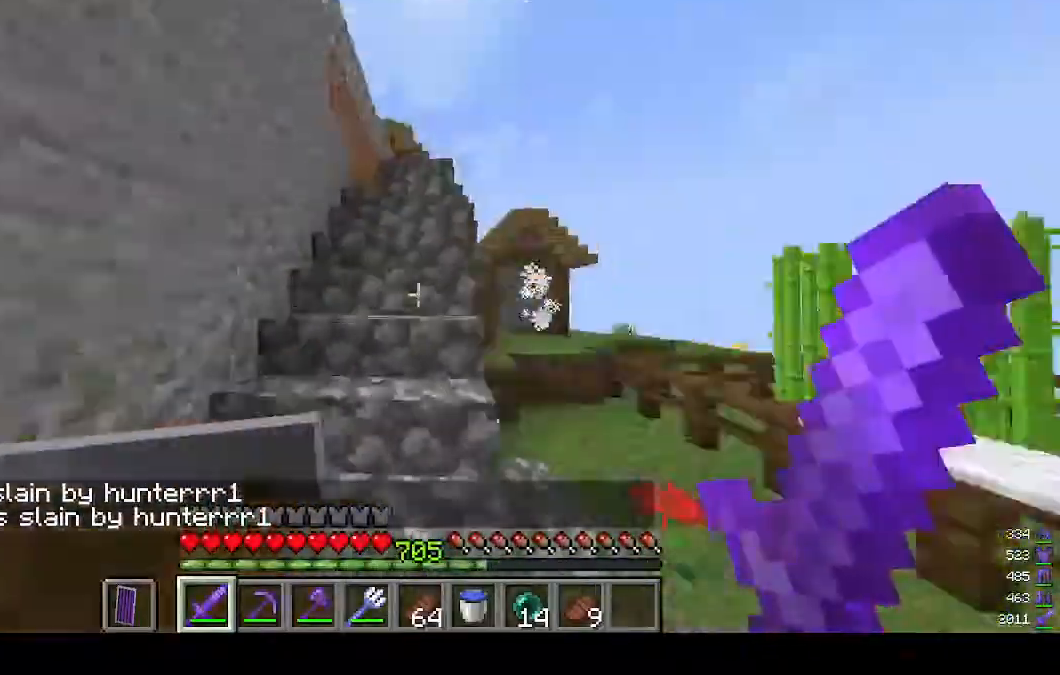
{"keys": ["w"], "mouse": [], "events": []}
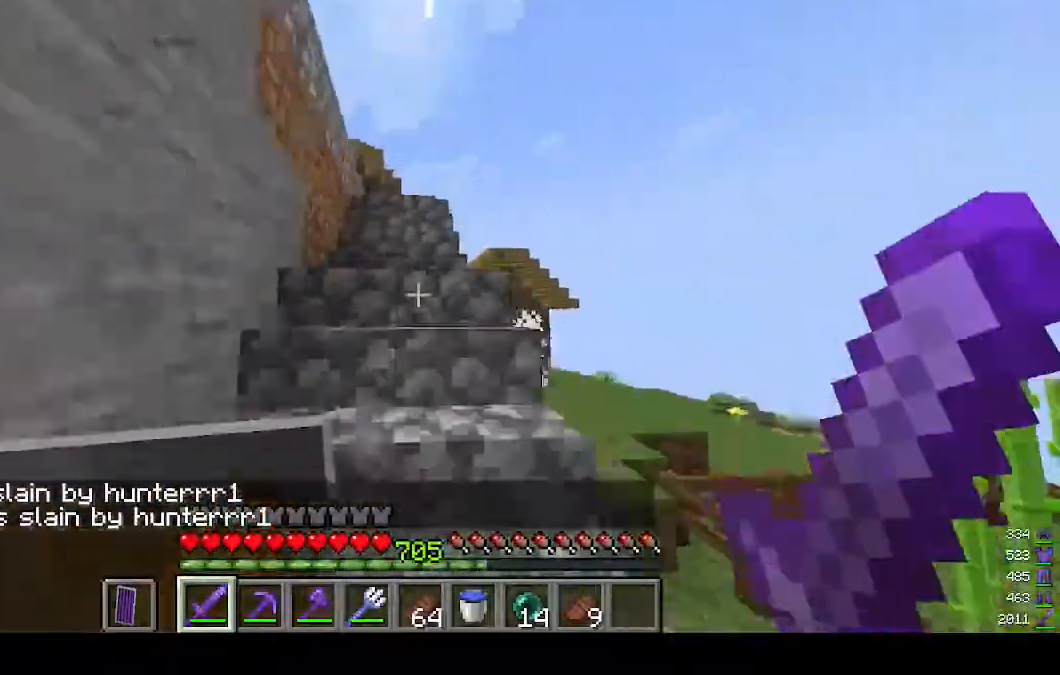
{"keys": ["w"], "mouse": [], "events": []}
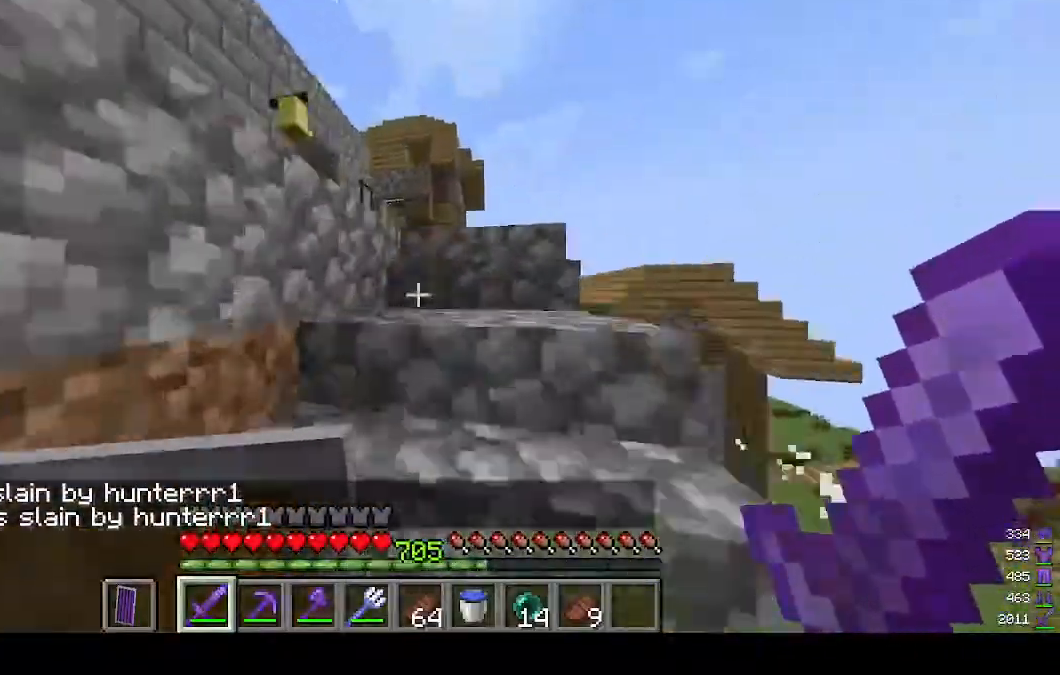
{"keys": ["d", "w"], "mouse": [], "events": [[67, "d", "down"]]}
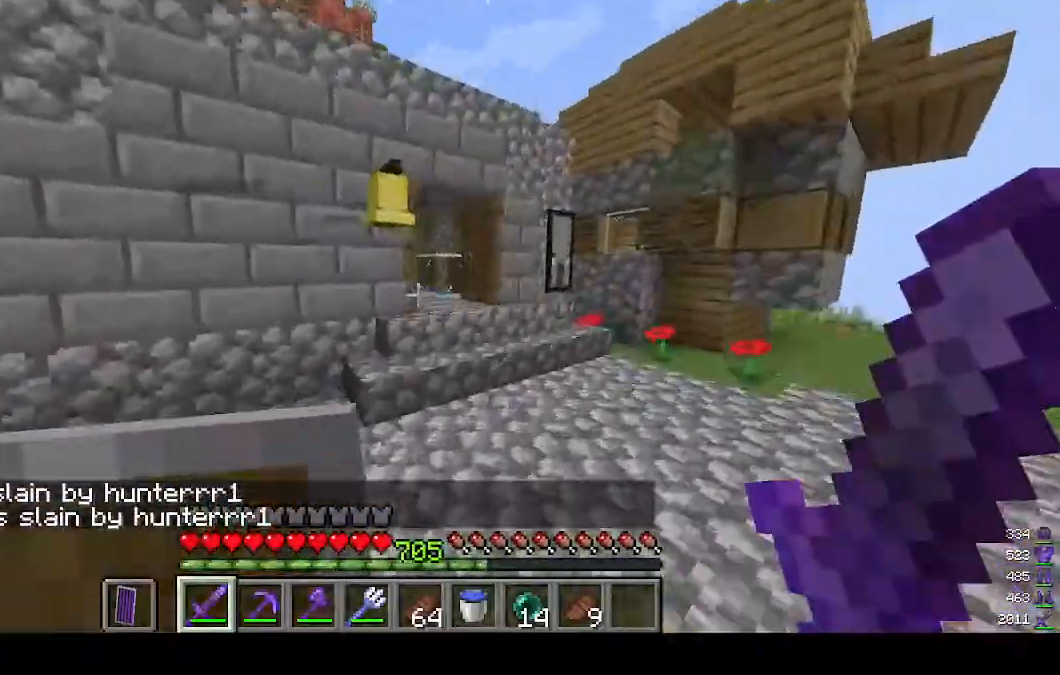
{"keys": ["w"], "mouse": [], "events": [[200, "d", "up"], [367, "d", "down"], [433, "d", "up"]]}
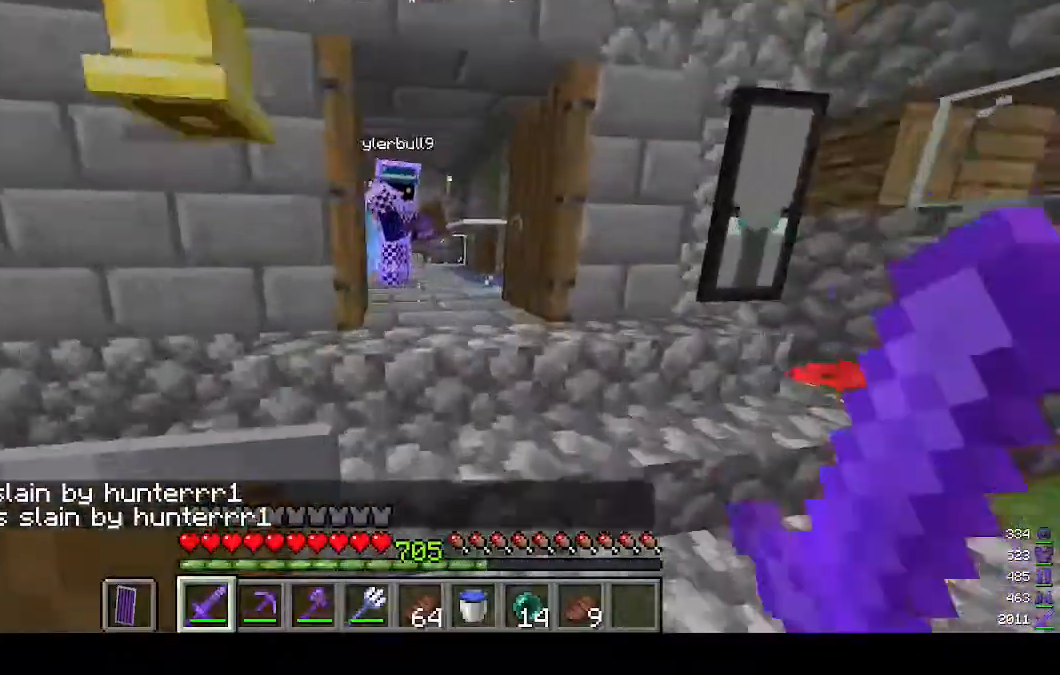
{"keys": ["a", "w"], "mouse": [], "events": [[367, "d", "down"], [467, "d", "up"], [500, "a", "down"]]}
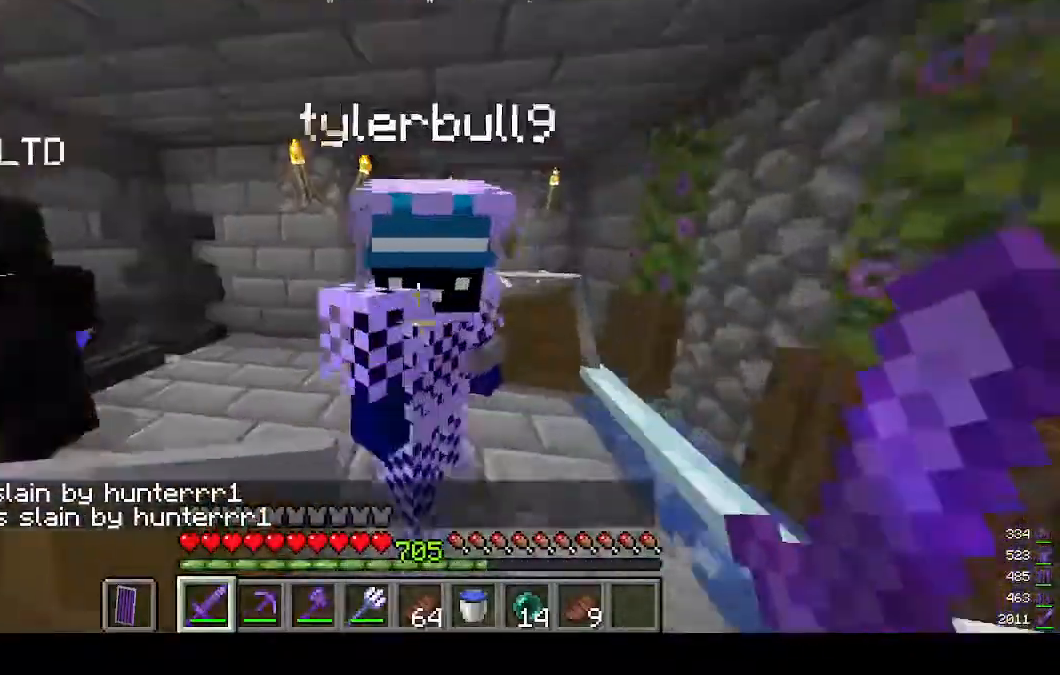
{"keys": [], "mouse": ["left"], "events": [[333, "a", "up"], [467, "mouse_left", "down"], [467, "w", "up"]]}
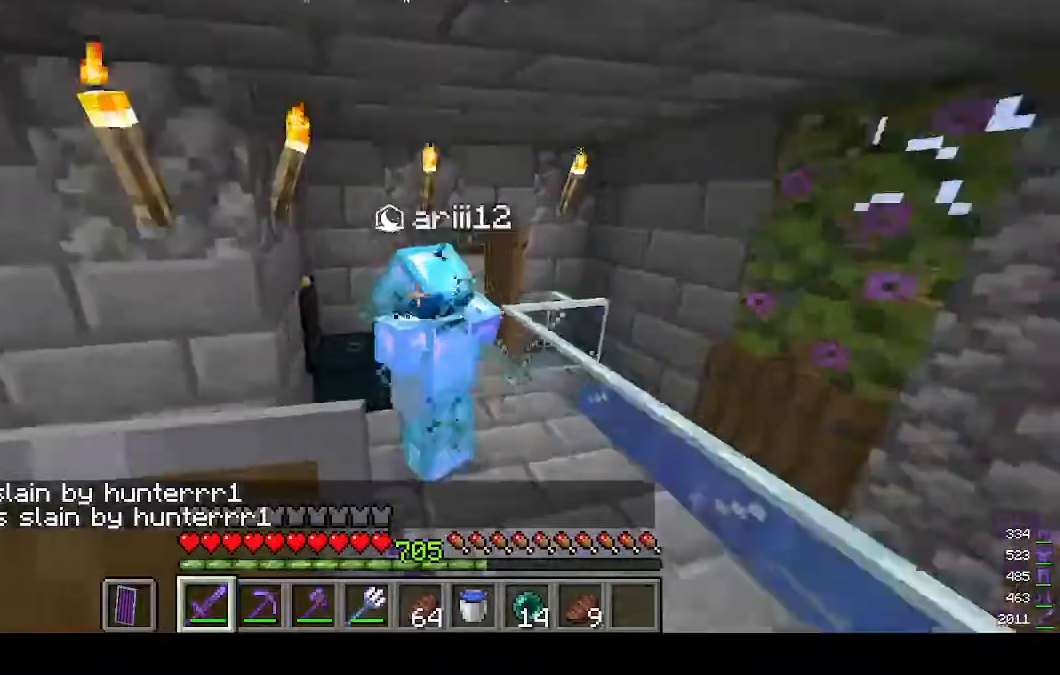
{"keys": [], "mouse": ["left"], "events": [[67, "mouse_left", "up"], [400, "mouse_left", "down"]]}
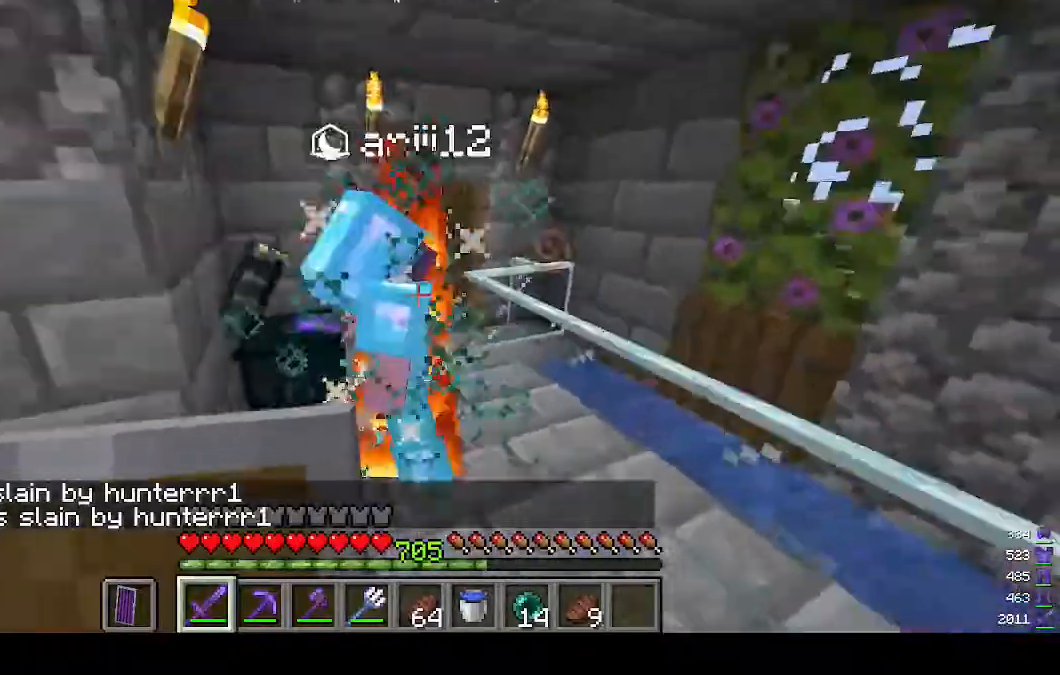
{"keys": ["s"], "mouse": ["left"], "events": [[33, "mouse_left", "up"], [100, "w", "down"], [300, "w", "up"], [400, "mouse_left", "down"], [433, "s", "down"]]}
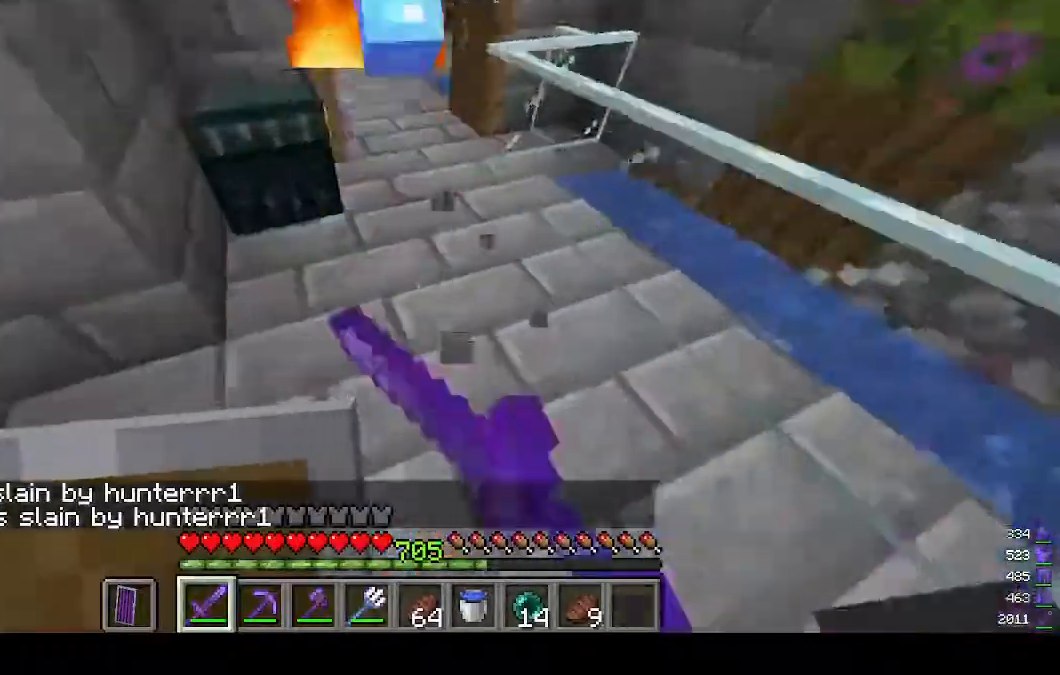
{"keys": ["s"], "mouse": ["left"], "events": [[33, "mouse_left", "up"], [33, "s", "up"], [133, "w", "down"], [400, "mouse_left", "down"], [433, "w", "up"], [500, "s", "down"]]}
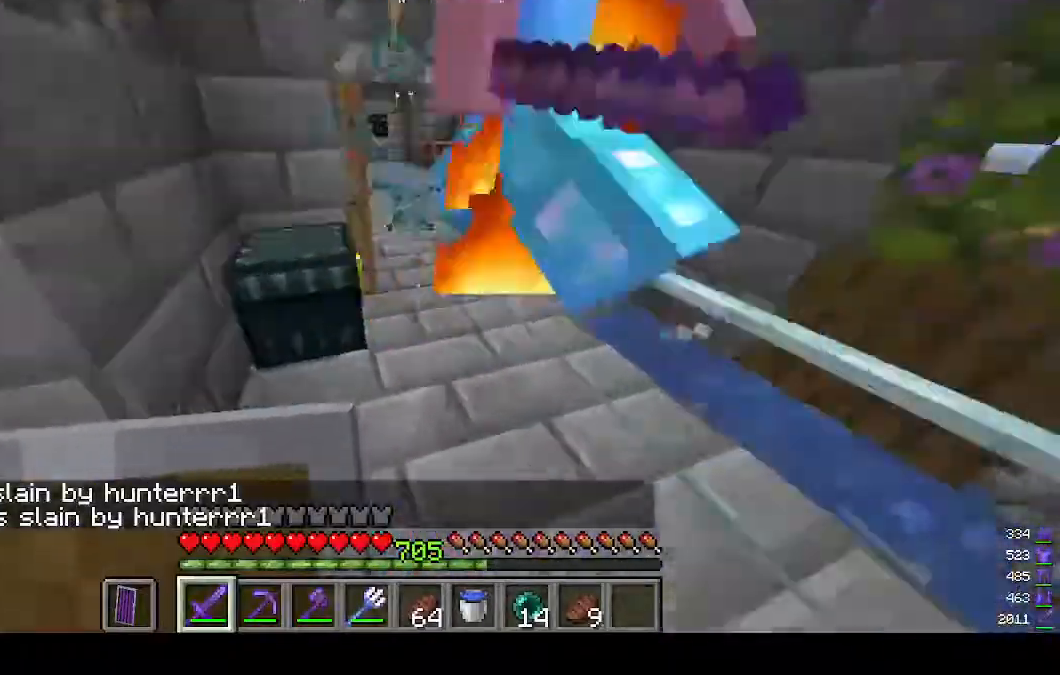
{"keys": ["d"], "mouse": ["left"], "events": [[67, "mouse_left", "up"], [100, "s", "up"], [267, "d", "down"], [500, "mouse_left", "down"]]}
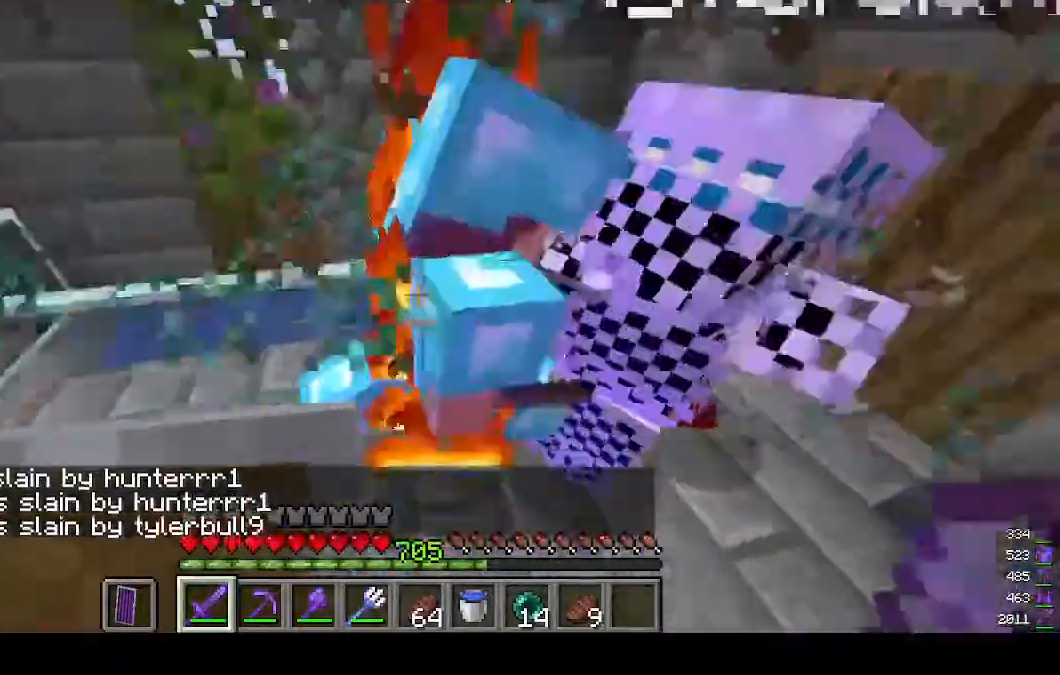
{"keys": [], "mouse": [], "events": [[33, "d", "up"], [133, "mouse_left", "up"]]}
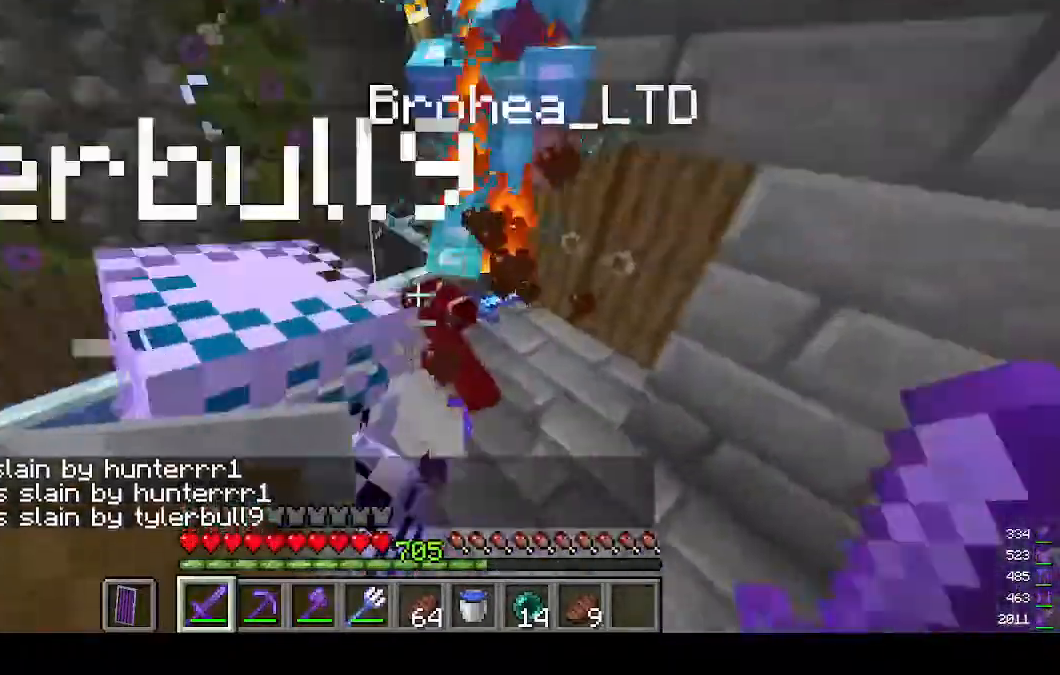
{"keys": [], "mouse": [], "events": [[100, "w", "down"], [300, "w", "up"]]}
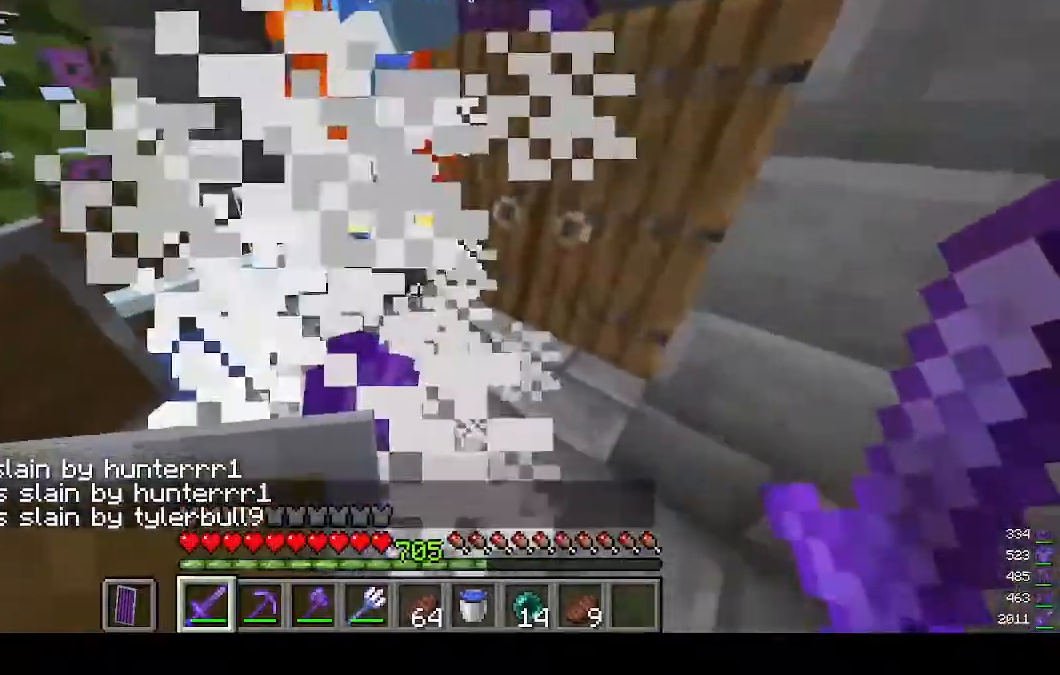
{"keys": [], "mouse": [], "events": [[100, "mouse_left", "down"], [133, "s", "down"], [200, "mouse_left", "up"], [500, "s", "up"]]}
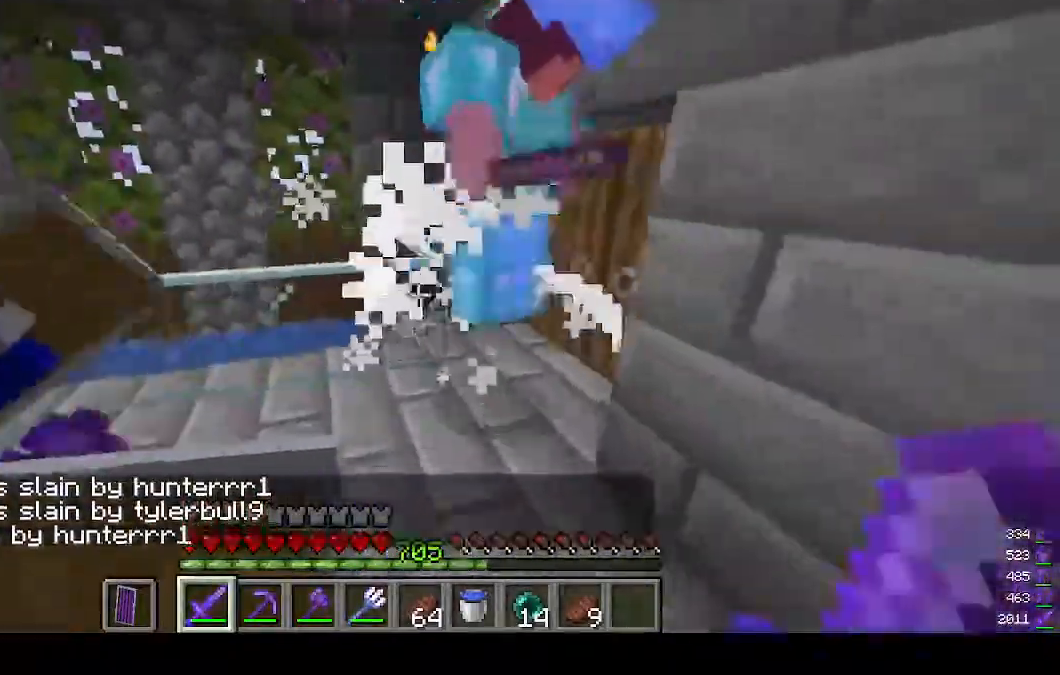
{"keys": ["a"], "mouse": [], "events": [[433, "a", "down"]]}
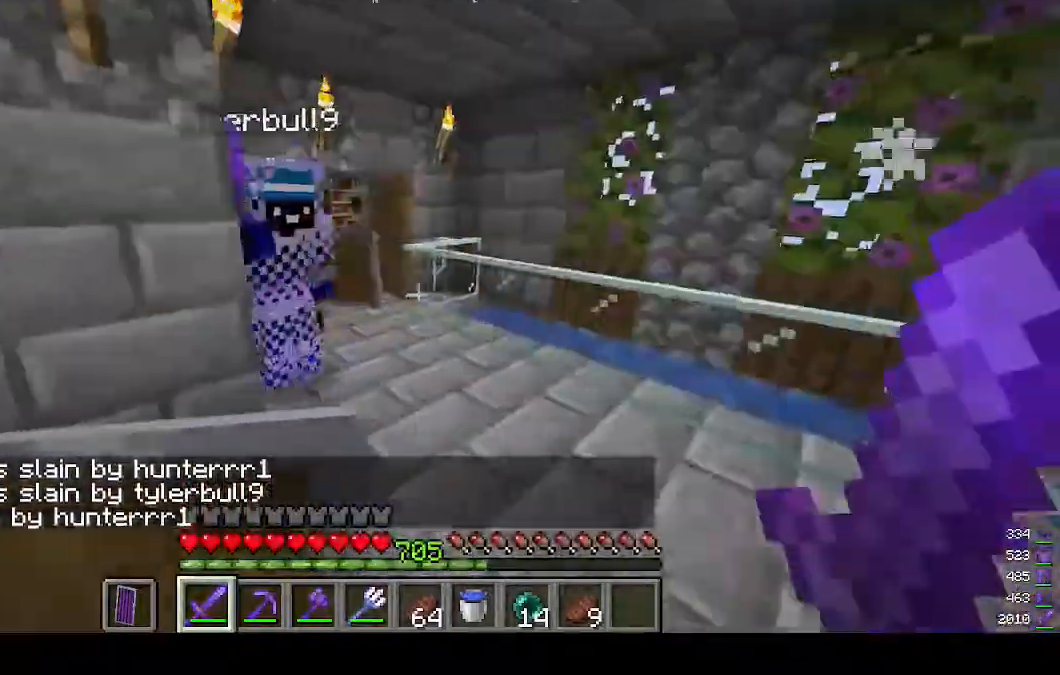
{"keys": ["d"], "mouse": [], "events": [[67, "w", "down"], [167, "a", "up"], [333, "mouse_left", "down"], [367, "d", "down"], [433, "mouse_left", "up"], [467, "w", "up"]]}
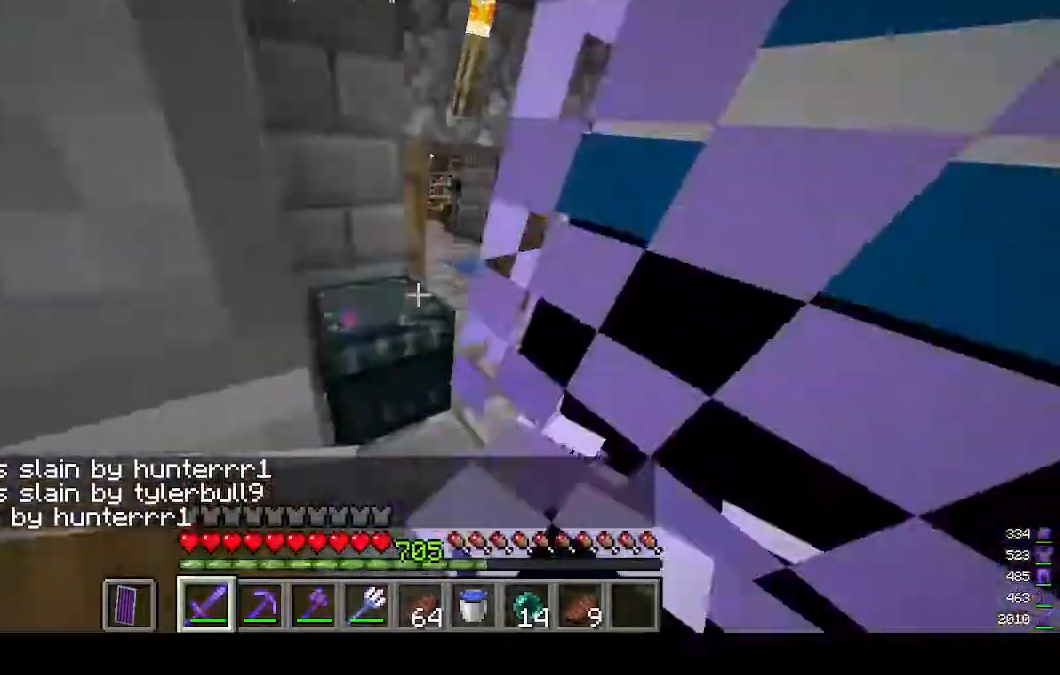
{"keys": ["s"], "mouse": ["left"], "events": [[33, "d", "up"], [400, "mouse_left", "down"], [400, "s", "down"]]}
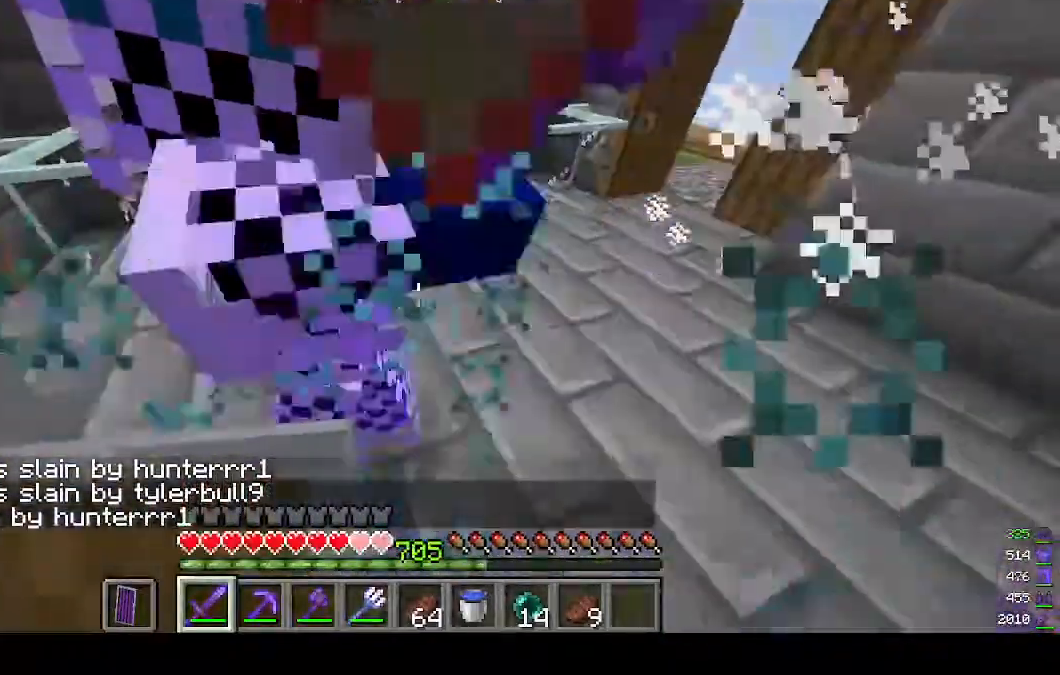
{"keys": ["d", "w"], "mouse": [], "events": [[33, "mouse_left", "up"], [67, "s", "up"], [367, "w", "down"], [433, "d", "down"]]}
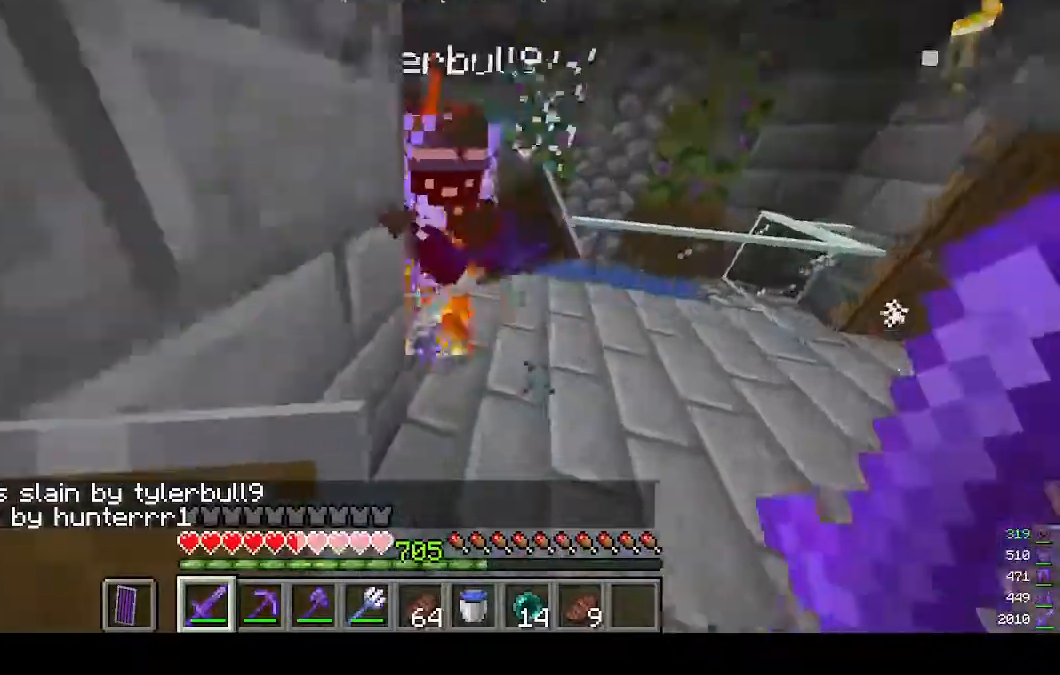
{"keys": ["d"], "mouse": [], "events": [[333, "w", "up"], [367, "mouse_left", "down"], [500, "mouse_left", "up"]]}
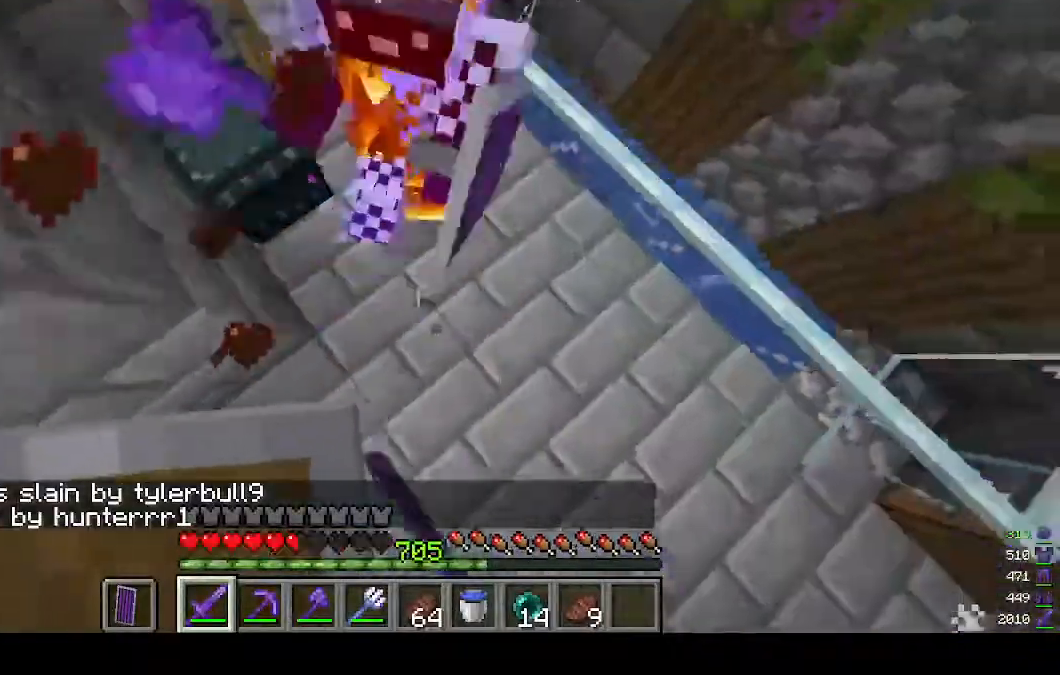
{"keys": [], "mouse": [], "events": [[200, "d", "up"]]}